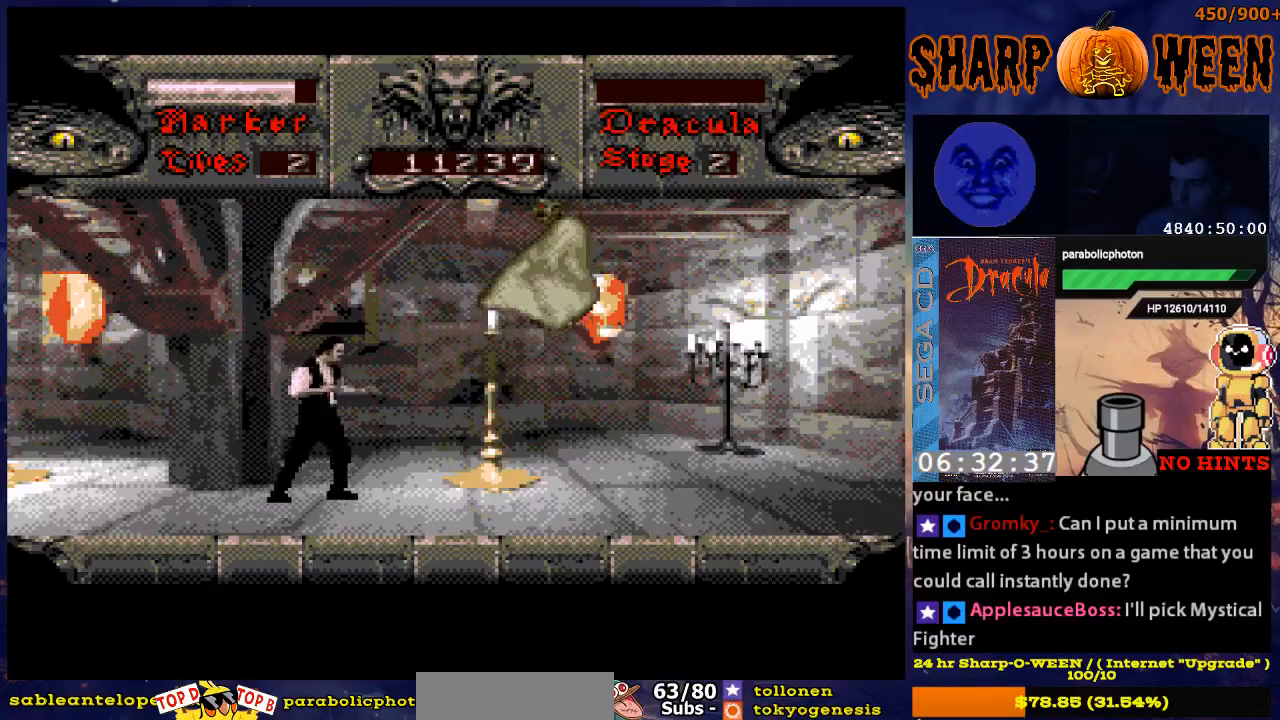
Gameplay with a controller (Xbox layout); each line is a JSON object with the inputs held at the frame after it. "events" lists button and stick changes between this image and that frame as [ms after this image, input, new state], when the widget could be followed in between. Not read: L1 L2 L3 R1 R2 R3.
{"buttons": ["DPAD_RIGHT"], "events": []}
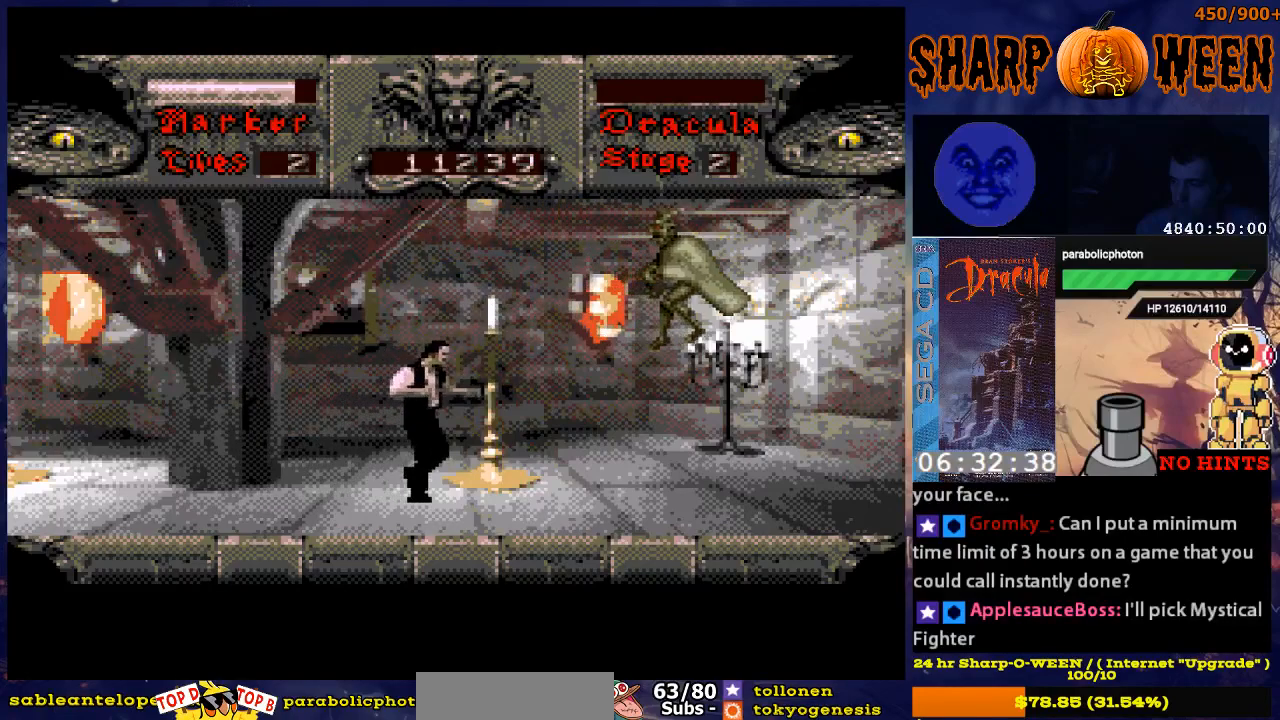
{"buttons": ["DPAD_UP", "DPAD_RIGHT"], "events": [[134, "DPAD_RIGHT", "up"], [184, "DPAD_UP", "down"], [435, "DPAD_UP", "up"], [485, "DPAD_RIGHT", "down"], [485, "DPAD_UP", "down"]]}
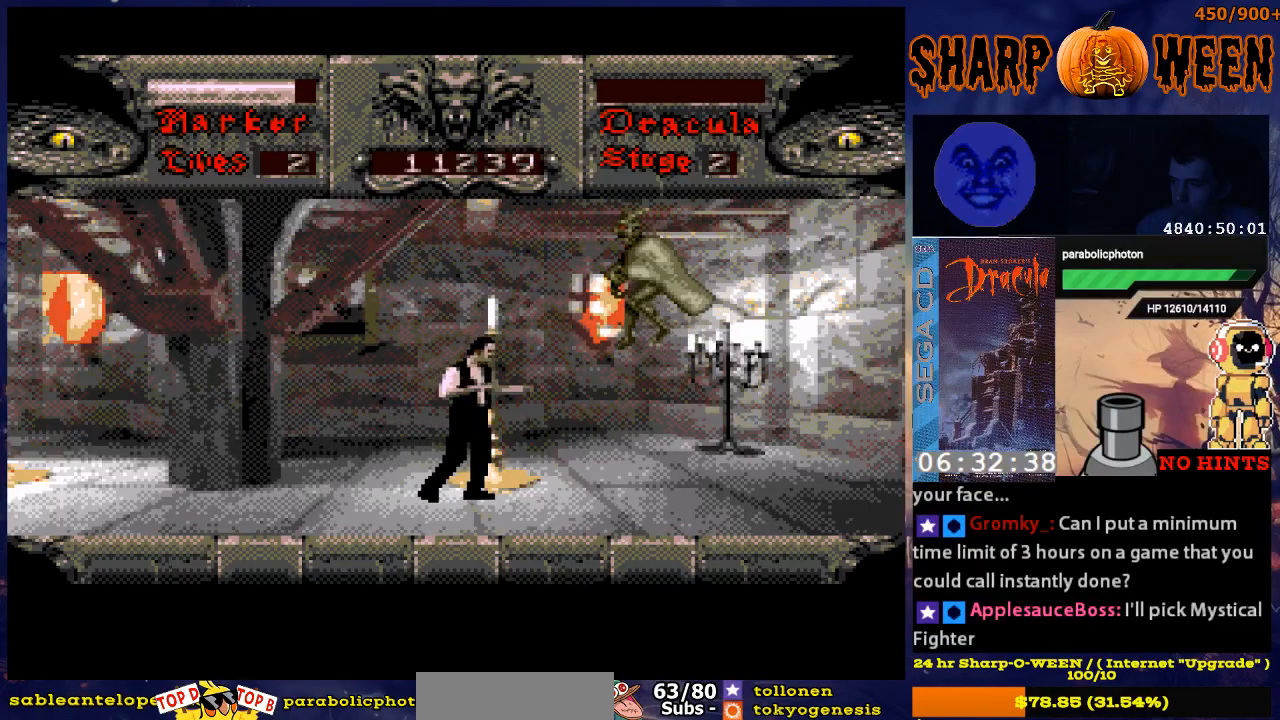
{"buttons": [], "events": [[34, "DPAD_RIGHT", "up"], [84, "C", "down"], [184, "C", "up"], [234, "C", "down"], [435, "DPAD_UP", "up"], [485, "C", "up"]]}
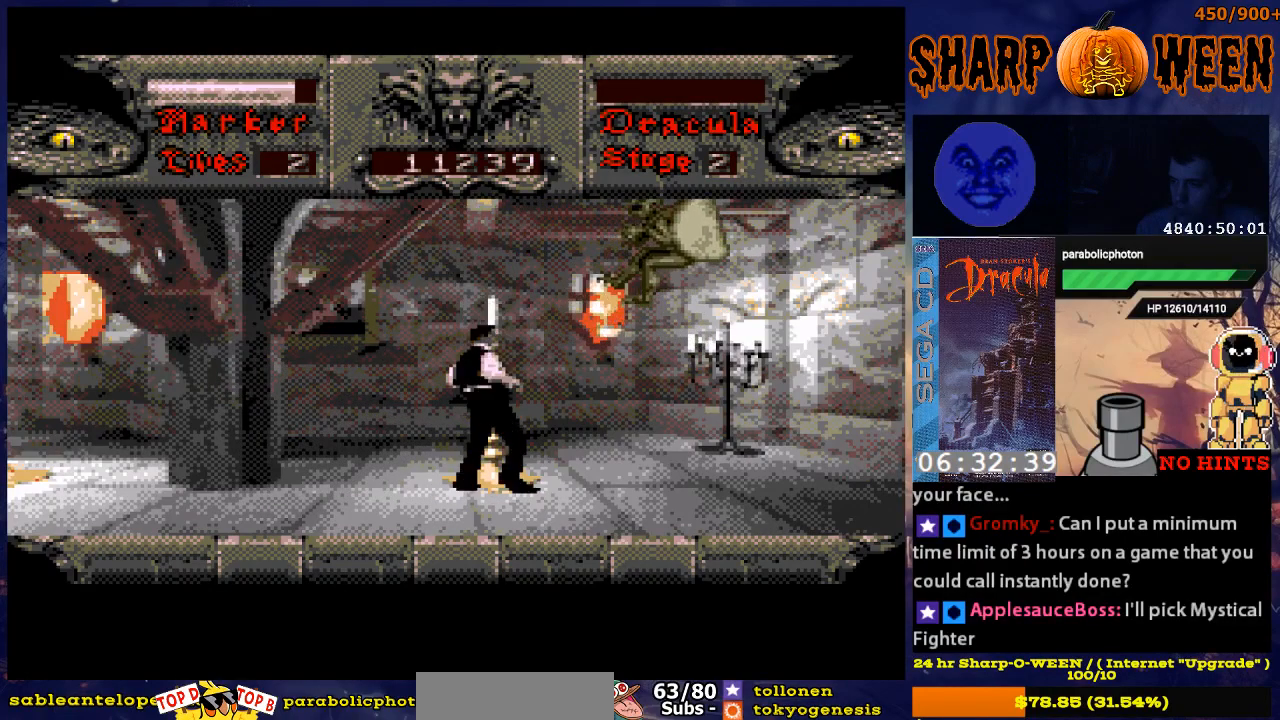
{"buttons": ["DPAD_LEFT"], "events": [[284, "DPAD_LEFT", "down"]]}
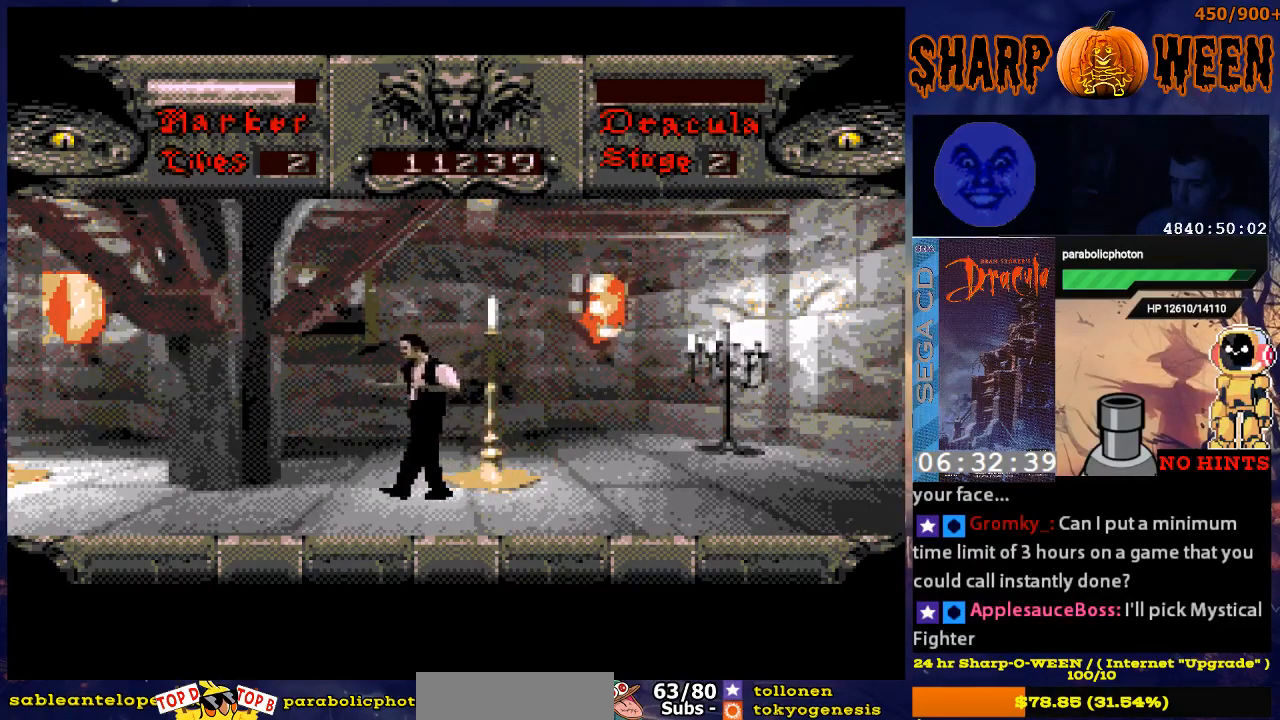
{"buttons": [], "events": [[485, "DPAD_LEFT", "up"]]}
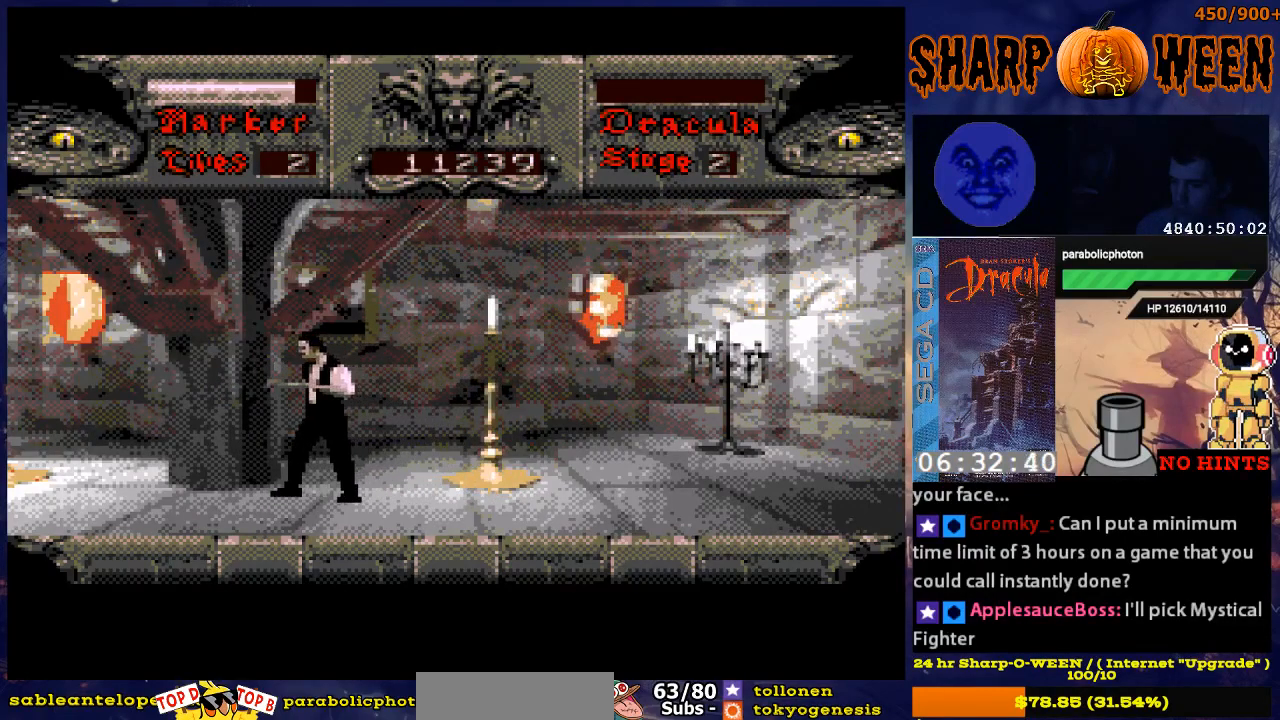
{"buttons": ["DPAD_LEFT"], "events": [[33, "DPAD_RIGHT", "down"], [284, "DPAD_RIGHT", "up"], [435, "DPAD_LEFT", "down"]]}
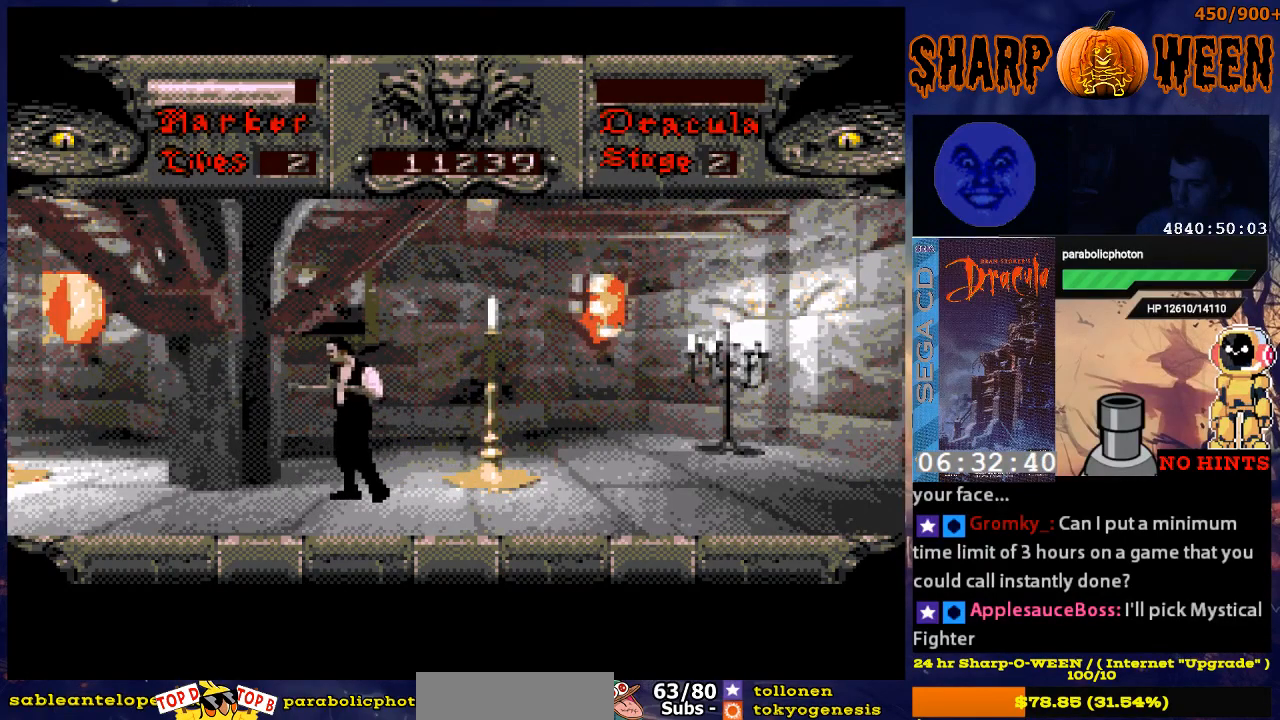
{"buttons": ["DPAD_LEFT"], "events": []}
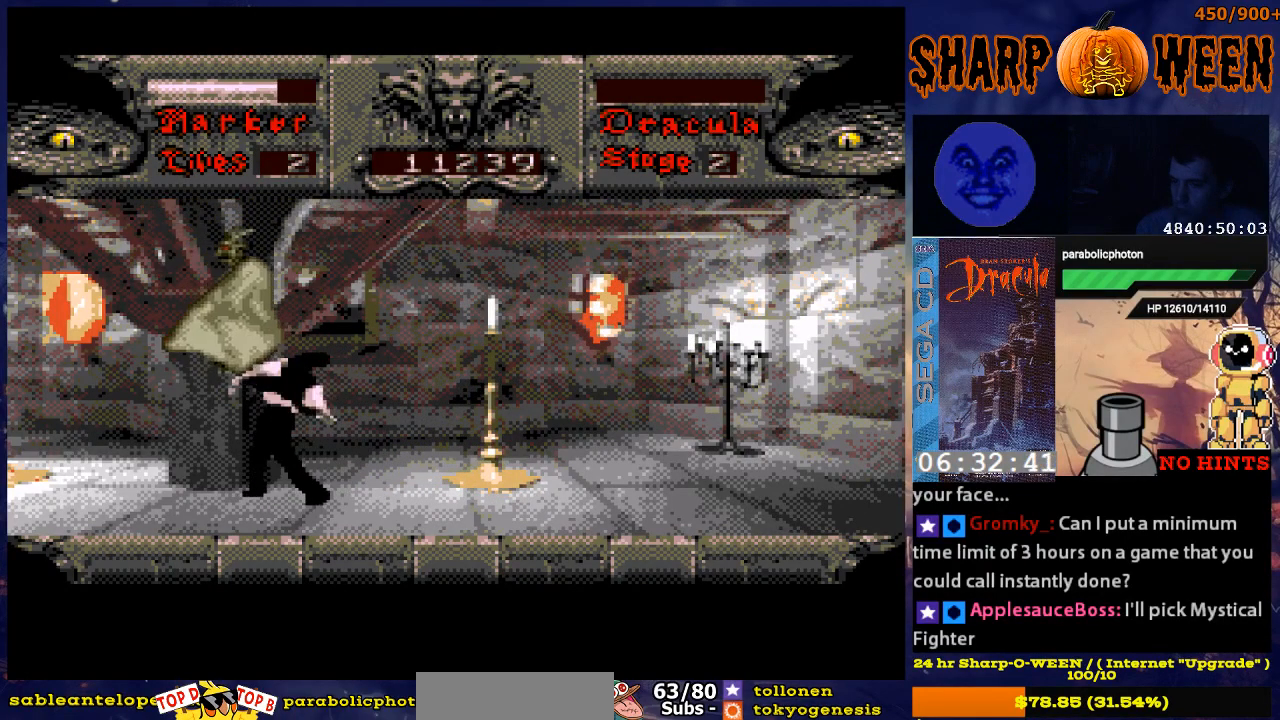
{"buttons": ["DPAD_UP", "DPAD_RIGHT"], "events": [[167, "DPAD_LEFT", "up"], [217, "DPAD_RIGHT", "down"], [468, "DPAD_UP", "down"]]}
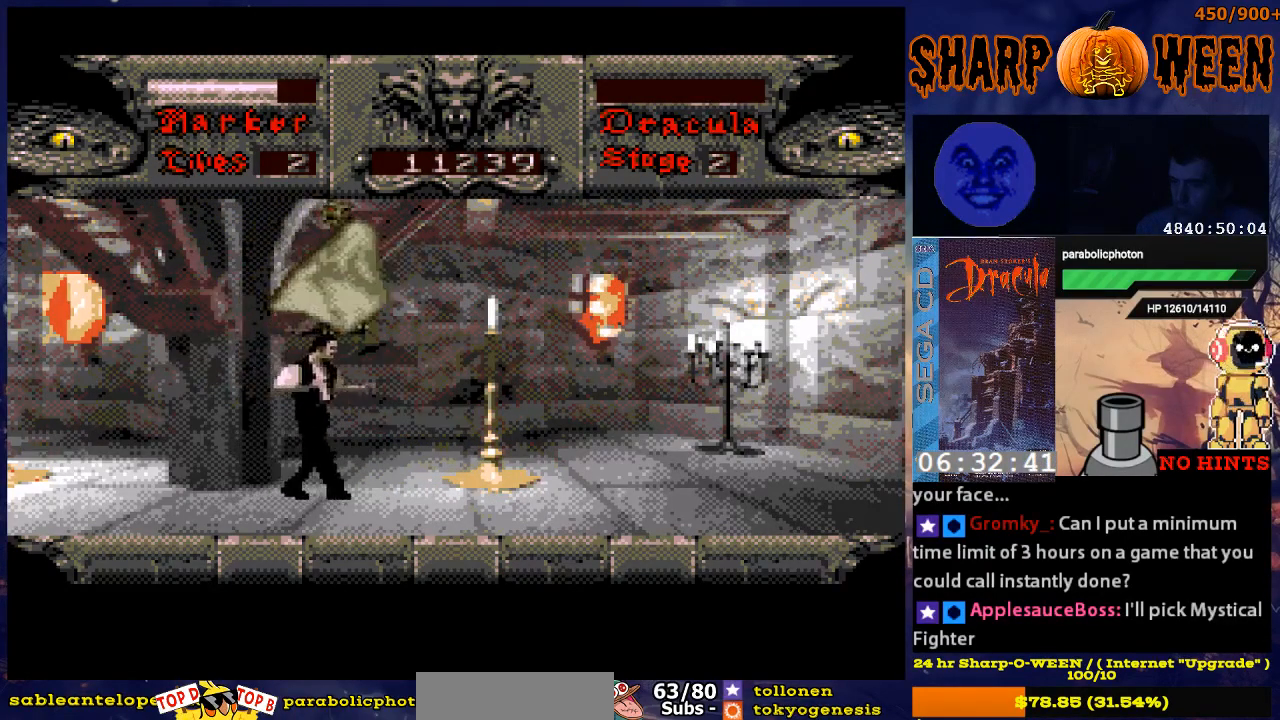
{"buttons": ["C", "DPAD_UP"], "events": [[117, "C", "down"], [117, "DPAD_RIGHT", "up"], [217, "C", "up"], [267, "C", "down"], [368, "C", "up"], [418, "C", "down"]]}
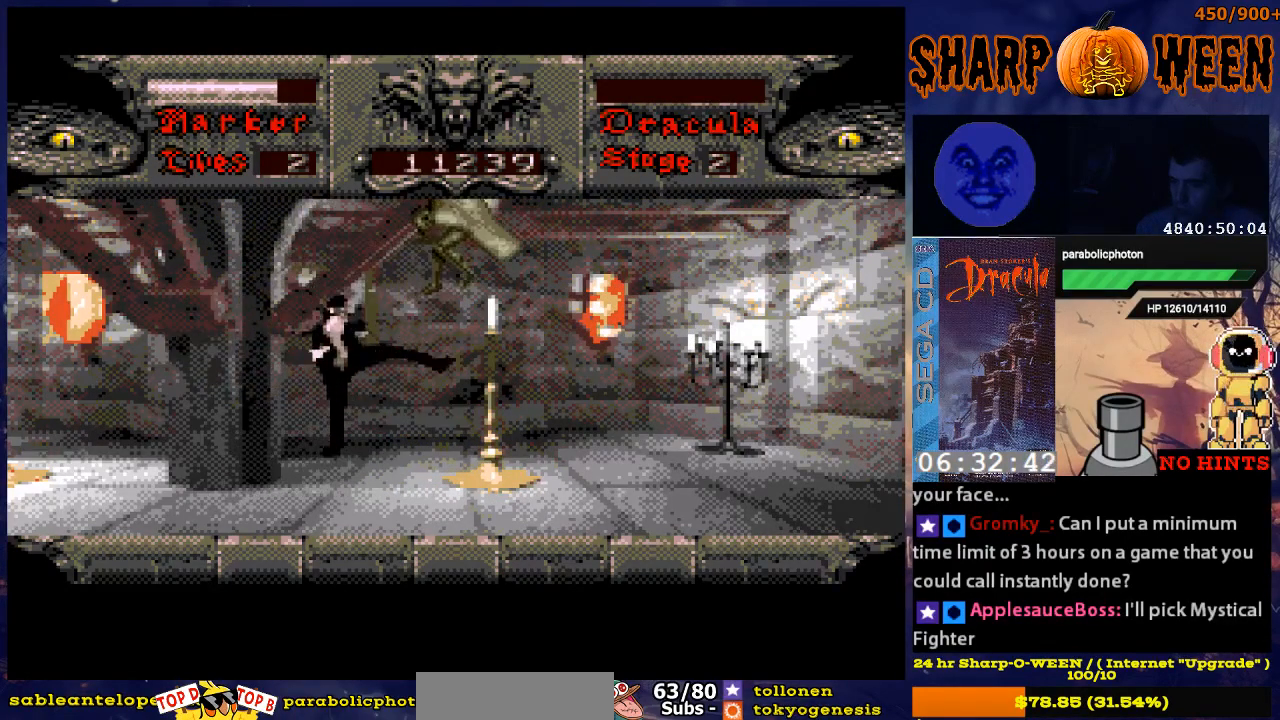
{"buttons": ["C", "DPAD_UP"], "events": [[134, "C", "up"], [435, "C", "down"]]}
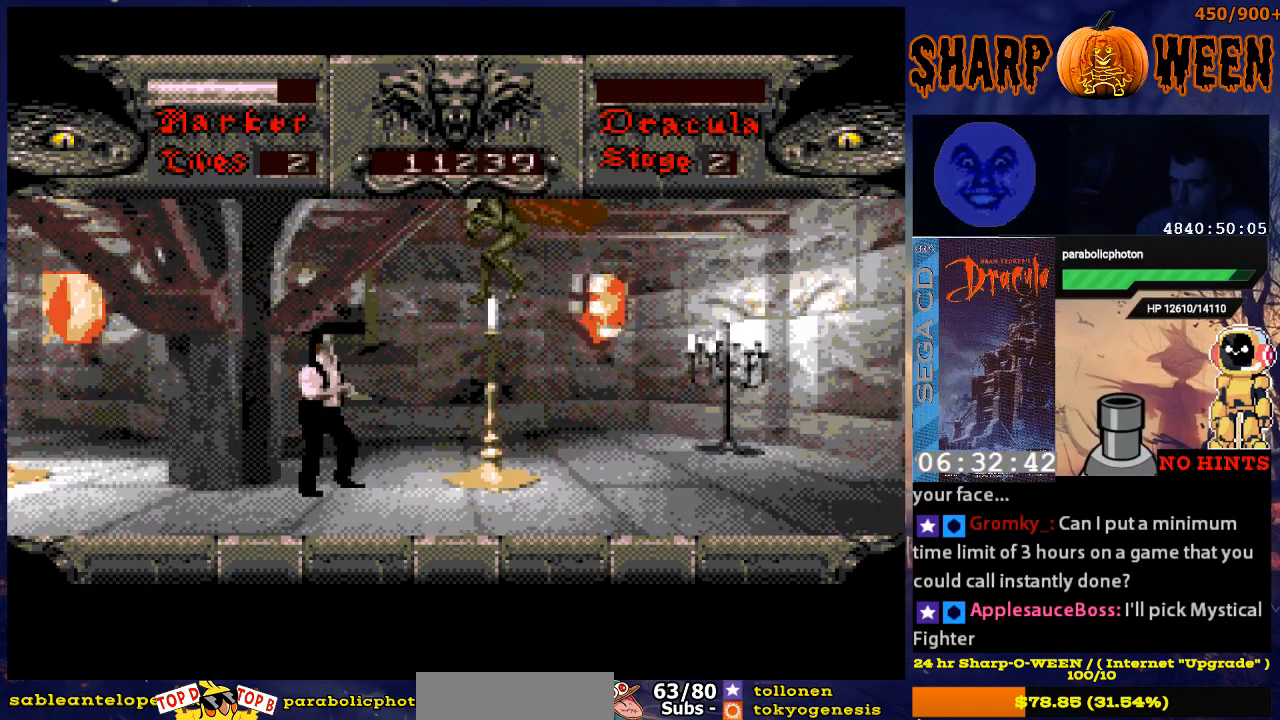
{"buttons": ["DPAD_UP"], "events": [[33, "C", "up"], [133, "C", "down"], [184, "C", "up"], [234, "C", "down"], [334, "C", "up"], [384, "C", "down"], [485, "C", "up"]]}
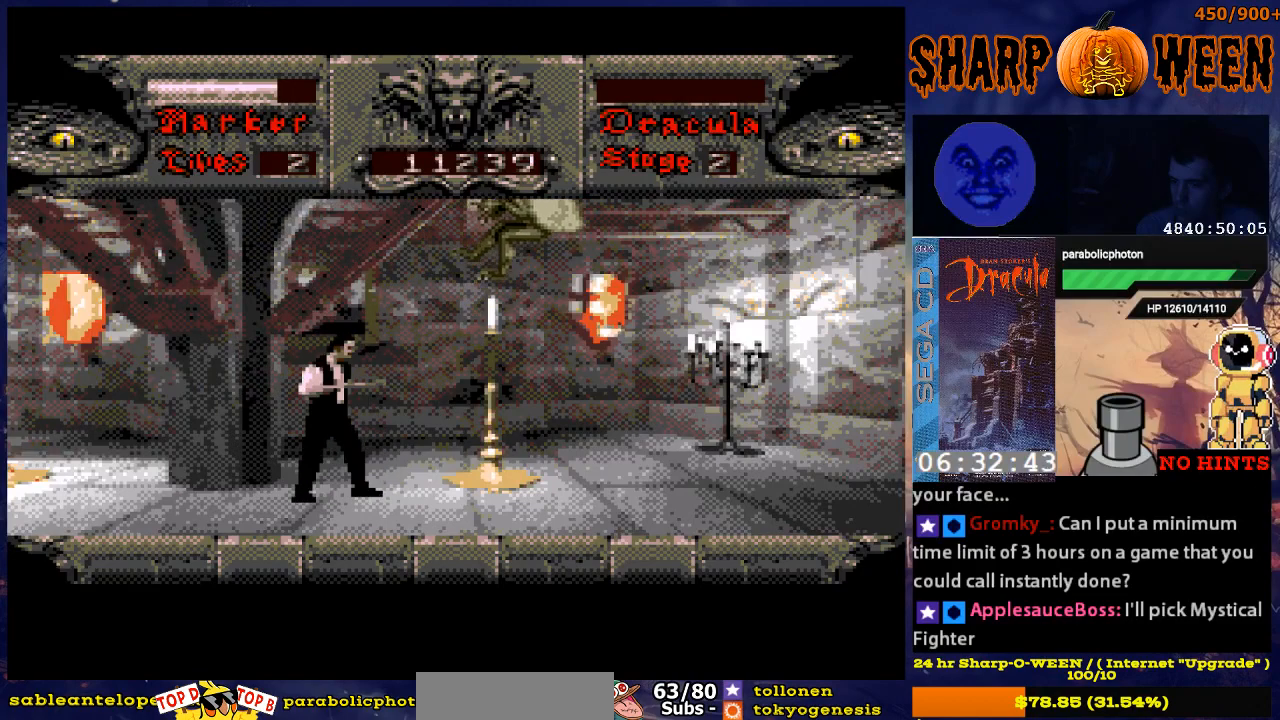
{"buttons": ["DPAD_UP"], "events": [[34, "C", "down"], [84, "C", "up"], [168, "C", "down"], [218, "C", "up"], [318, "C", "down"], [369, "C", "up"]]}
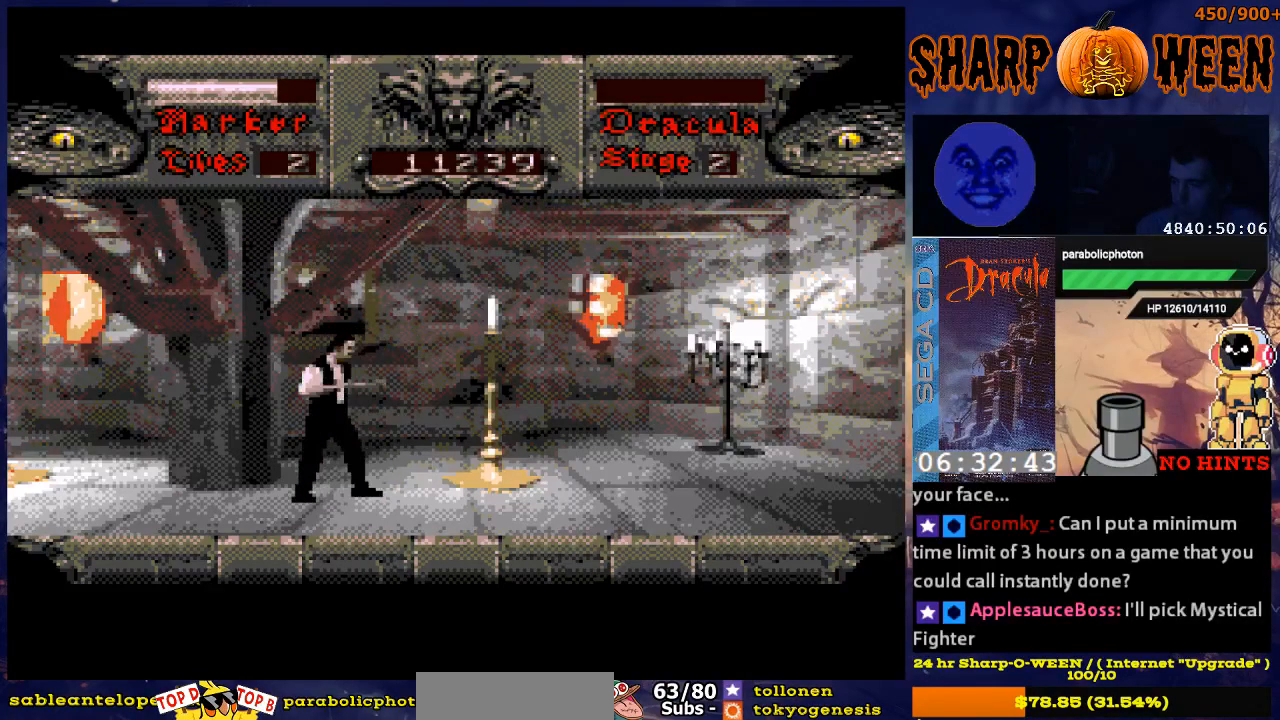
{"buttons": ["DPAD_RIGHT"], "events": [[17, "DPAD_RIGHT", "down"], [51, "DPAD_UP", "up"]]}
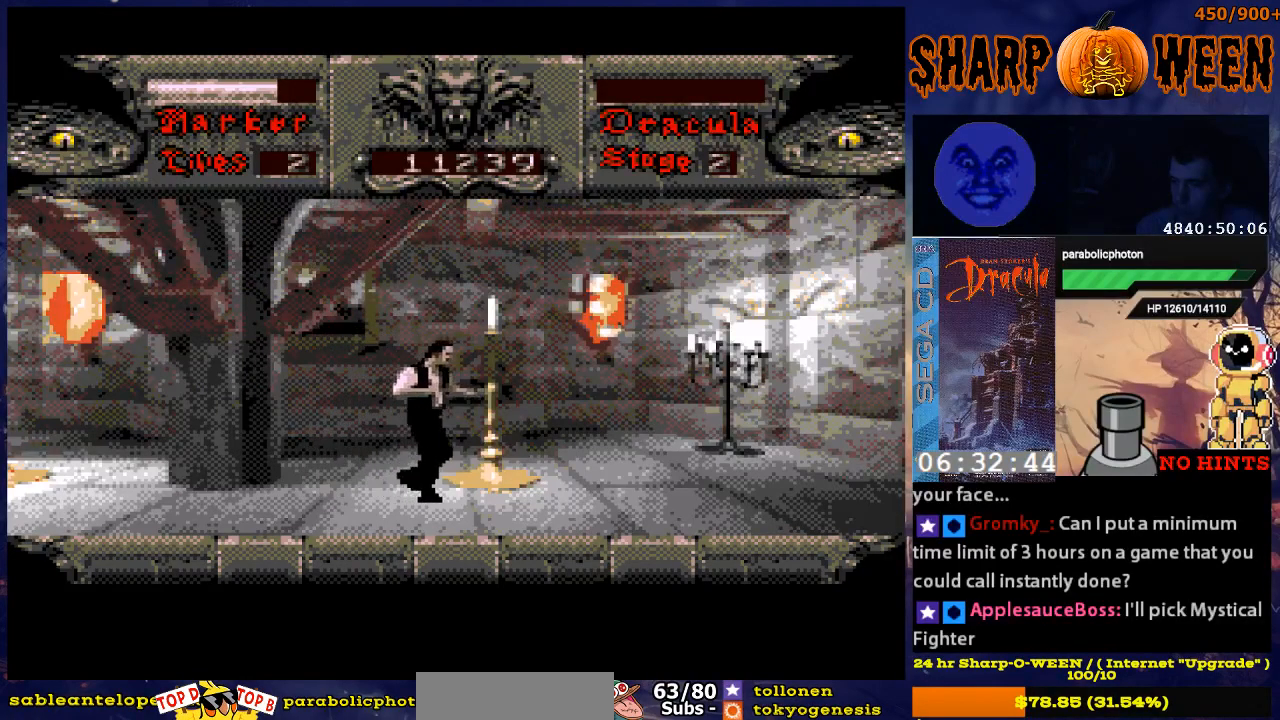
{"buttons": ["DPAD_LEFT"], "events": [[17, "DPAD_RIGHT", "up"], [168, "DPAD_LEFT", "down"]]}
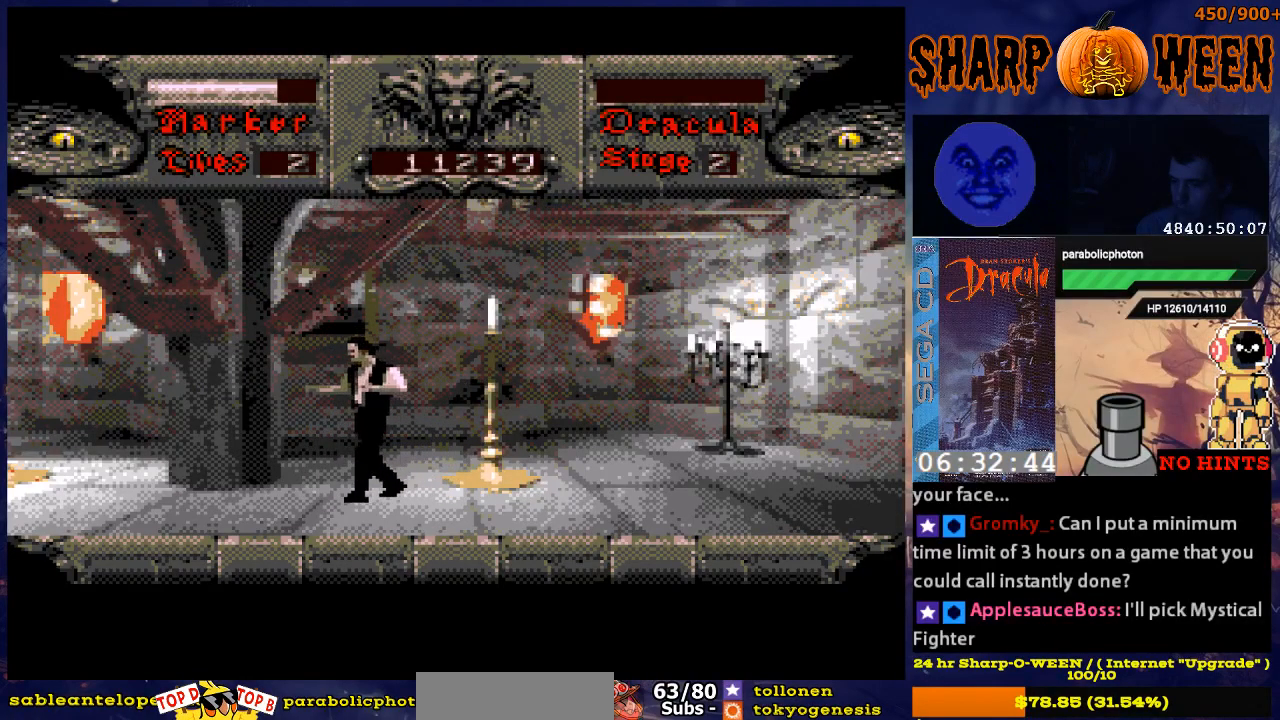
{"buttons": ["DPAD_RIGHT"], "events": [[418, "DPAD_LEFT", "up"], [469, "DPAD_RIGHT", "down"]]}
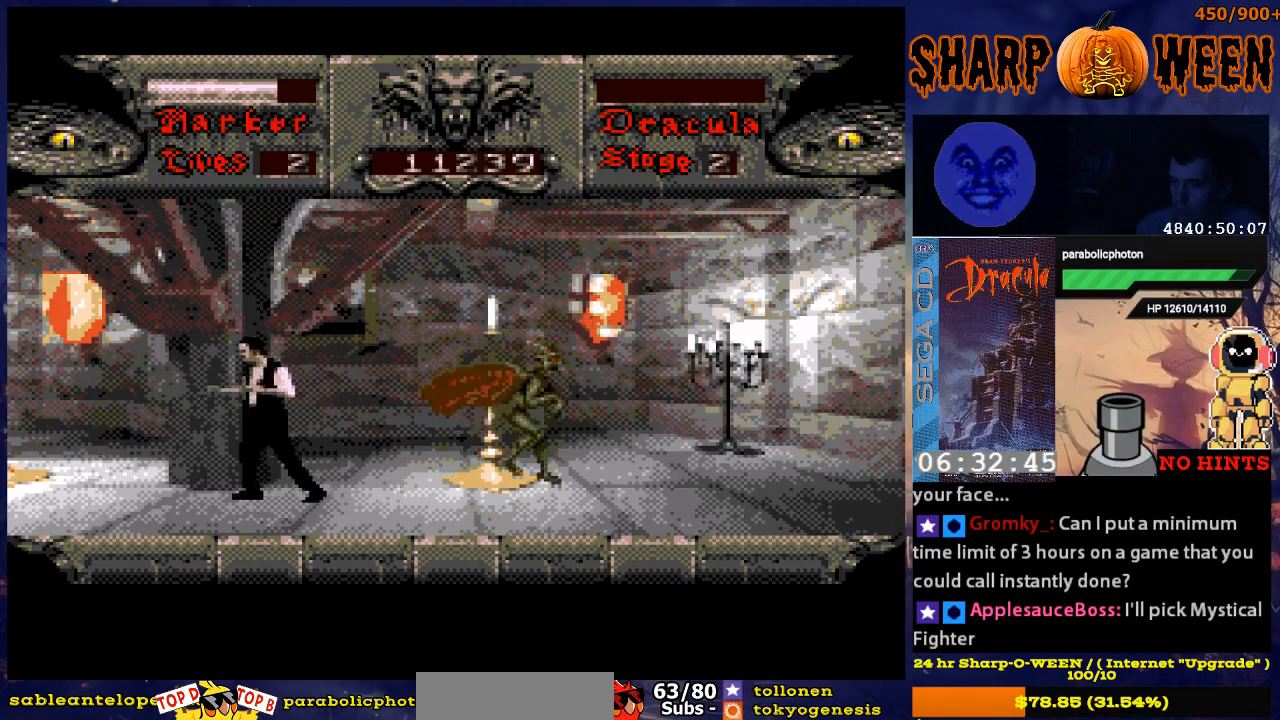
{"buttons": ["DPAD_UP"], "events": [[117, "DPAD_RIGHT", "up"], [117, "DPAD_UP", "down"]]}
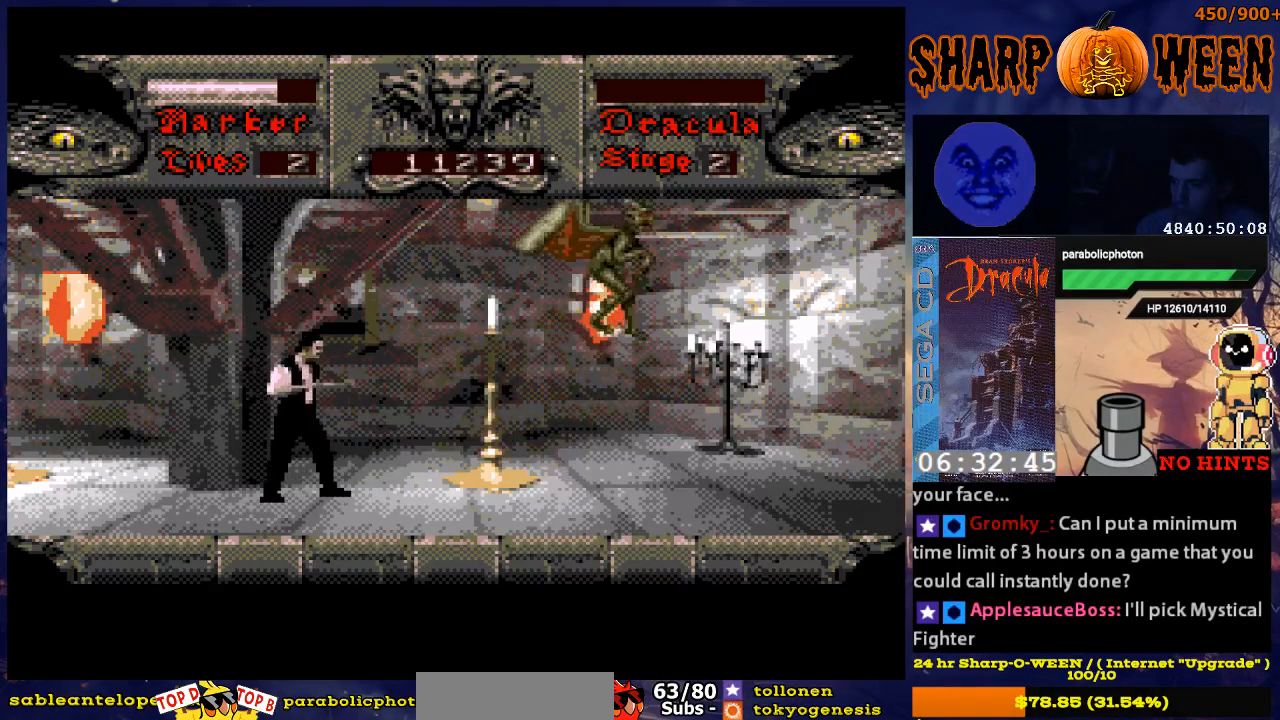
{"buttons": ["DPAD_RIGHT"], "events": [[117, "DPAD_RIGHT", "down"], [117, "DPAD_UP", "up"], [217, "DPAD_UP", "down"], [318, "DPAD_UP", "up"]]}
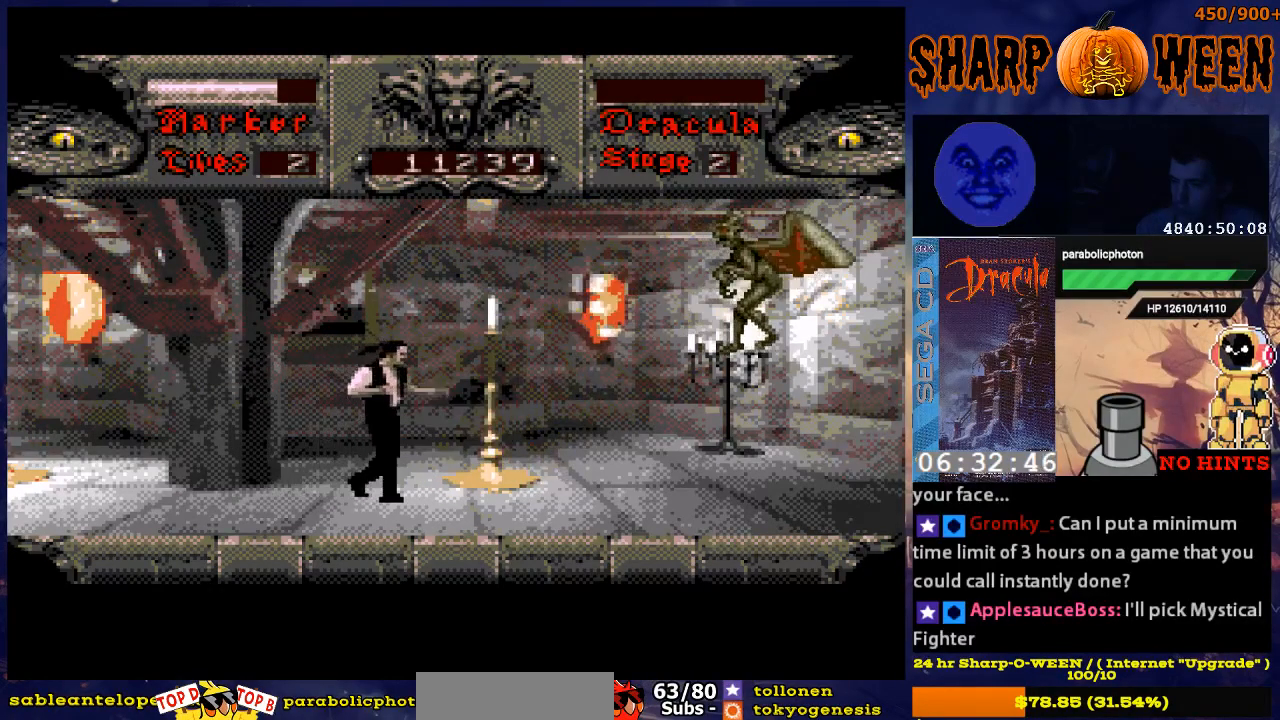
{"buttons": ["DPAD_UP"], "events": [[134, "DPAD_UP", "down"], [184, "DPAD_RIGHT", "up"]]}
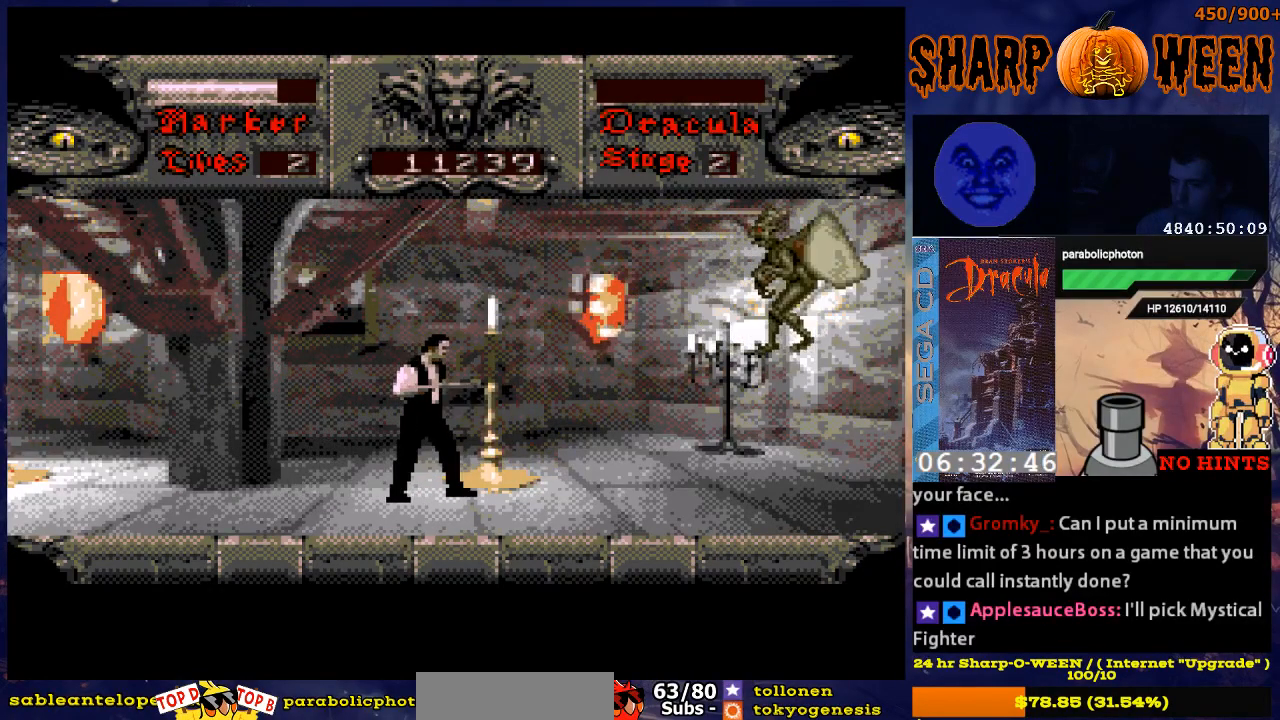
{"buttons": ["DPAD_UP"], "events": []}
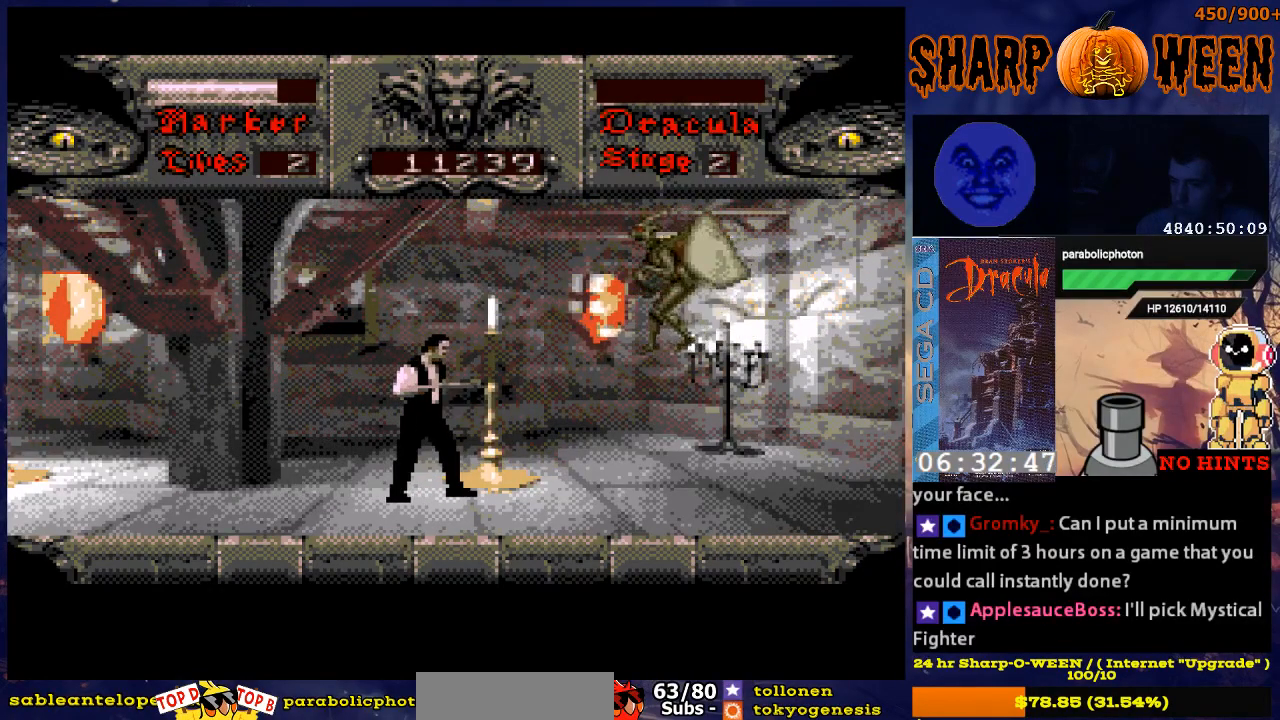
{"buttons": ["C", "DPAD_UP"], "events": [[284, "C", "down"]]}
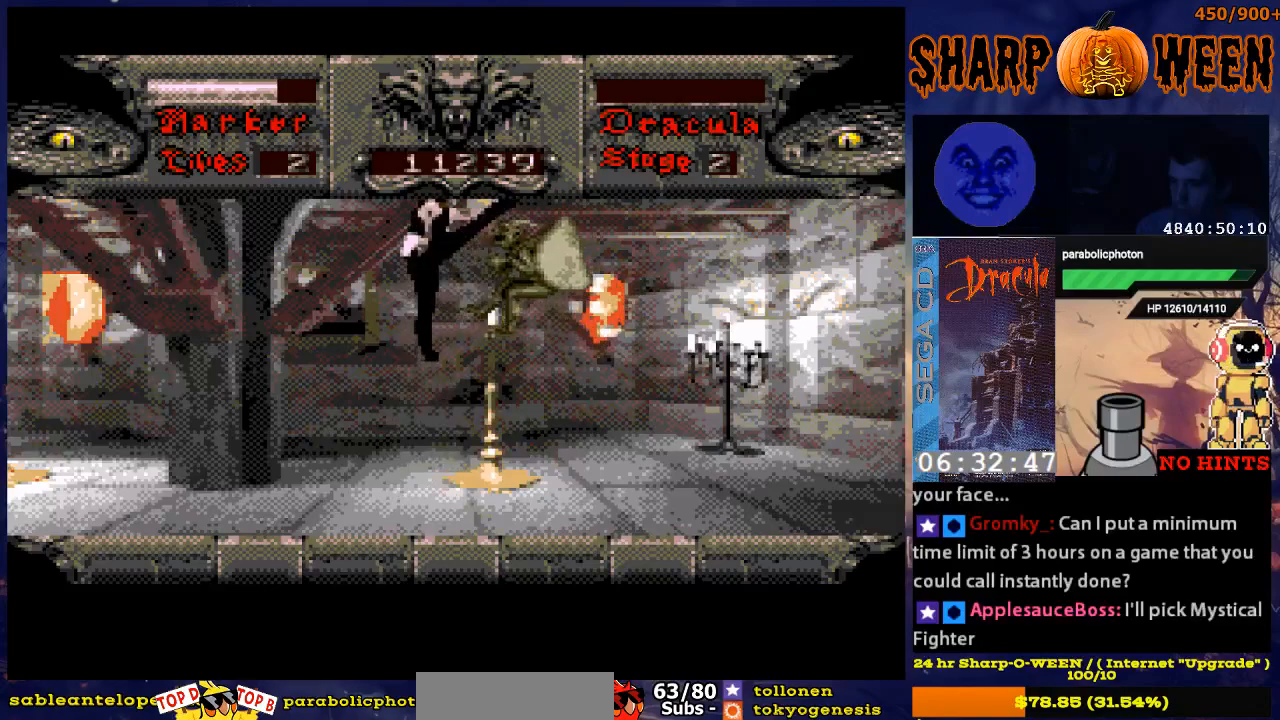
{"buttons": ["C", "DPAD_UP"], "events": [[234, "C", "up"], [334, "C", "down"]]}
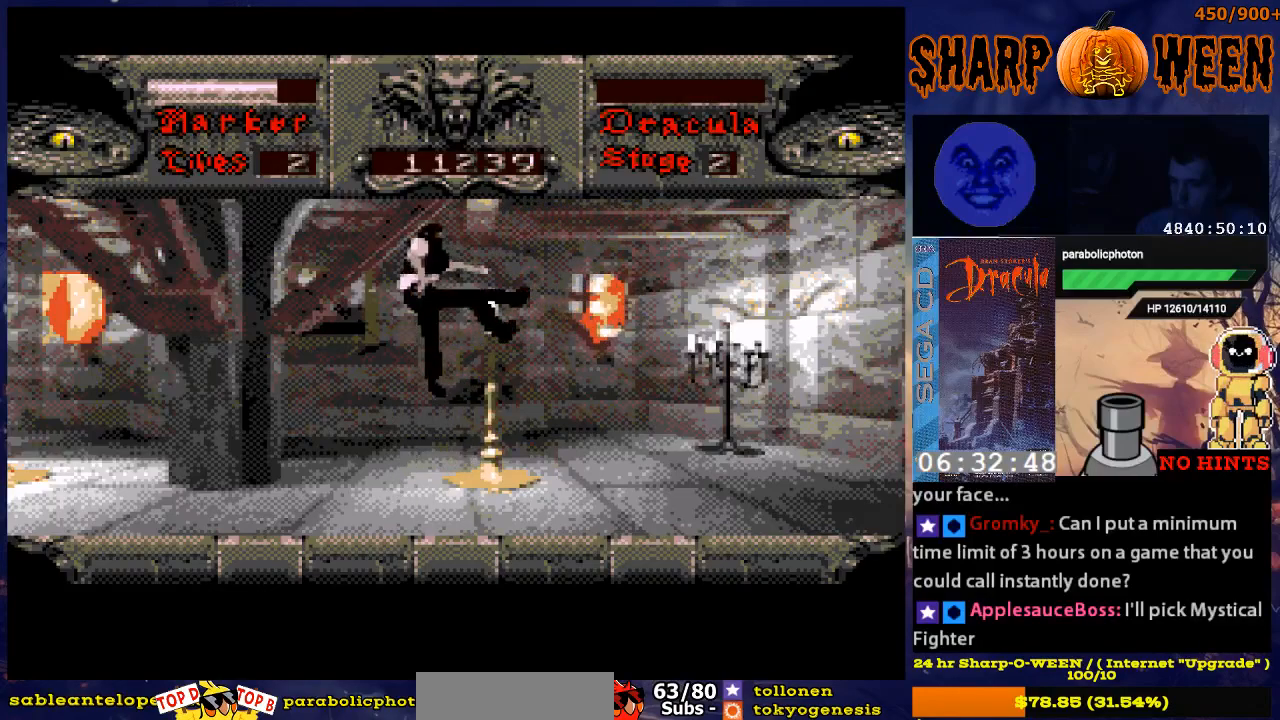
{"buttons": ["DPAD_UP"], "events": [[384, "C", "up"]]}